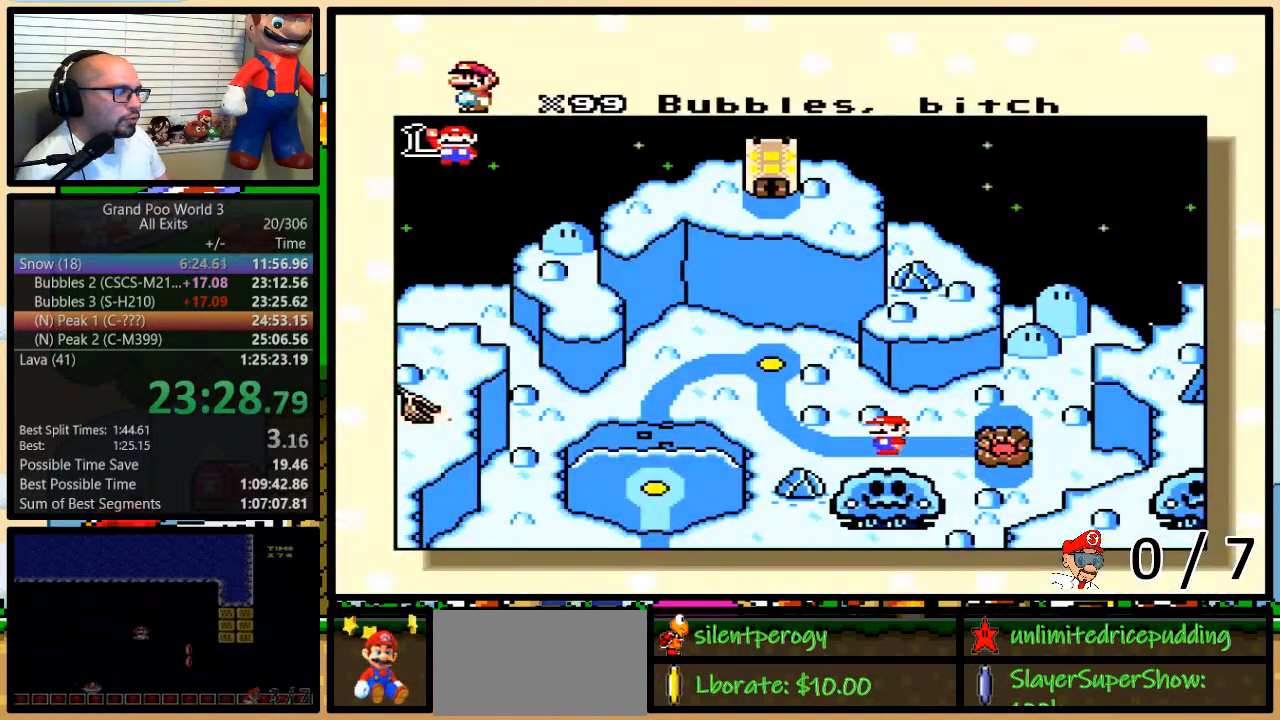
Gameplay with a controller (Nintendo layout); each line is a JSON object with the inputs held at the frame after it. "events" lists button and stick changes between this image and that frame as [ms after this image, input, new state], when the widget could be followed in between. Not read: L3 R3.
{"buttons": [], "events": [[450, "X", "down"], [483, "X", "up"]]}
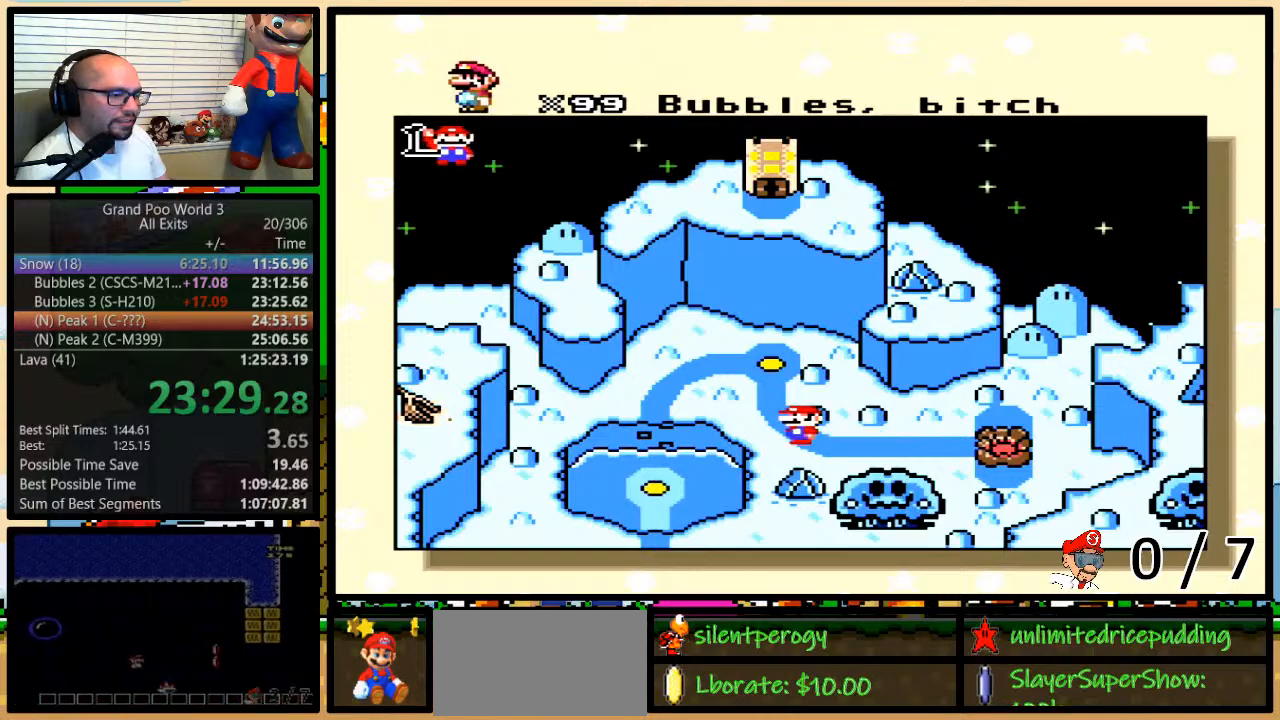
{"buttons": ["B", "X", "Y"], "events": [[17, "B", "down"], [50, "B", "up"], [83, "A", "down"], [83, "Y", "down"], [117, "A", "up"], [117, "X", "down"], [117, "Y", "up"], [150, "B", "down"], [167, "B", "up"], [167, "Y", "down"], [200, "Y", "up"], [233, "A", "down"], [233, "B", "down"], [233, "X", "up"], [300, "A", "up"], [300, "B", "up"], [300, "X", "down"], [300, "Y", "down"], [333, "Y", "up"], [367, "B", "down"], [433, "A", "down"], [433, "B", "up"], [433, "X", "up"], [467, "B", "down"], [467, "Y", "down"], [483, "A", "up"], [483, "X", "down"]]}
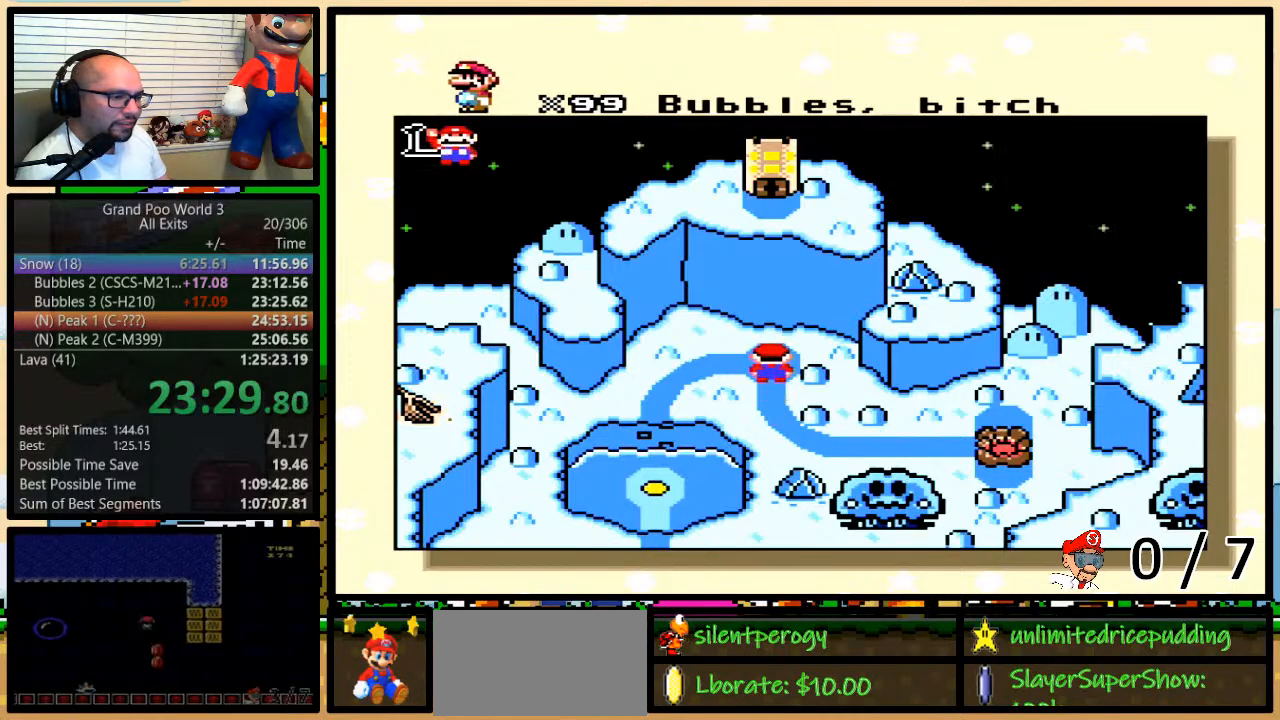
{"buttons": ["A"], "events": [[17, "B", "up"], [17, "Y", "up"], [67, "B", "down"], [67, "Y", "down"], [100, "A", "down"], [100, "X", "up"], [133, "B", "up"], [133, "Y", "up"], [167, "A", "up"], [167, "B", "down"], [167, "X", "down"], [167, "Y", "down"], [233, "B", "up"], [233, "Y", "up"], [300, "A", "down"], [300, "B", "down"], [300, "X", "up"], [300, "Y", "down"], [350, "A", "up"], [350, "B", "up"], [350, "X", "down"], [350, "Y", "up"], [383, "B", "down"], [383, "Y", "down"], [467, "B", "up"], [467, "X", "up"], [467, "Y", "up"], [483, "A", "down"]]}
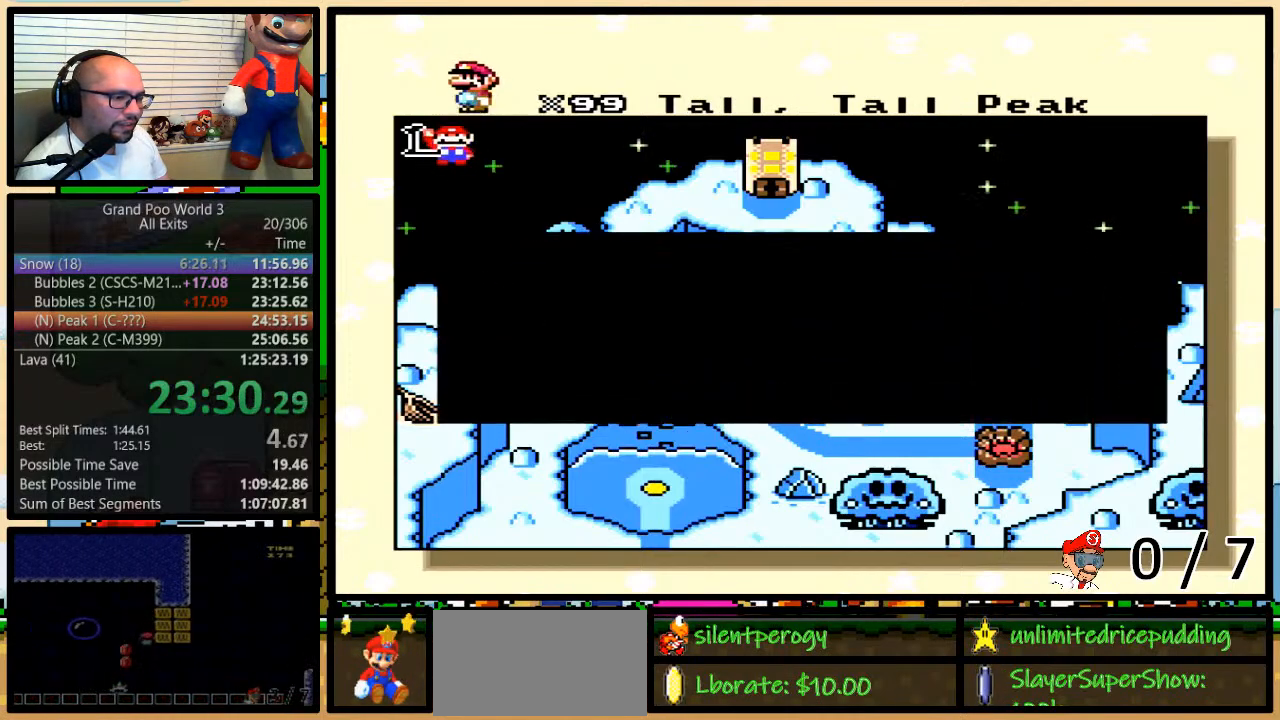
{"buttons": ["X"], "events": [[17, "B", "down"], [17, "Y", "down"], [50, "A", "up"], [50, "X", "down"], [83, "B", "up"], [83, "Y", "up"], [100, "B", "down"], [133, "X", "up"], [133, "Y", "down"], [167, "A", "down"], [167, "B", "up"], [167, "Y", "up"], [200, "B", "down"], [233, "A", "up"], [233, "X", "down"], [233, "Y", "down"], [267, "B", "up"], [267, "Y", "up"], [333, "B", "down"], [333, "X", "up"], [333, "Y", "down"], [367, "A", "down"], [367, "B", "up"], [367, "Y", "up"], [400, "X", "down"], [433, "A", "up"], [433, "B", "down"], [450, "Y", "down"], [483, "B", "up"], [483, "Y", "up"]]}
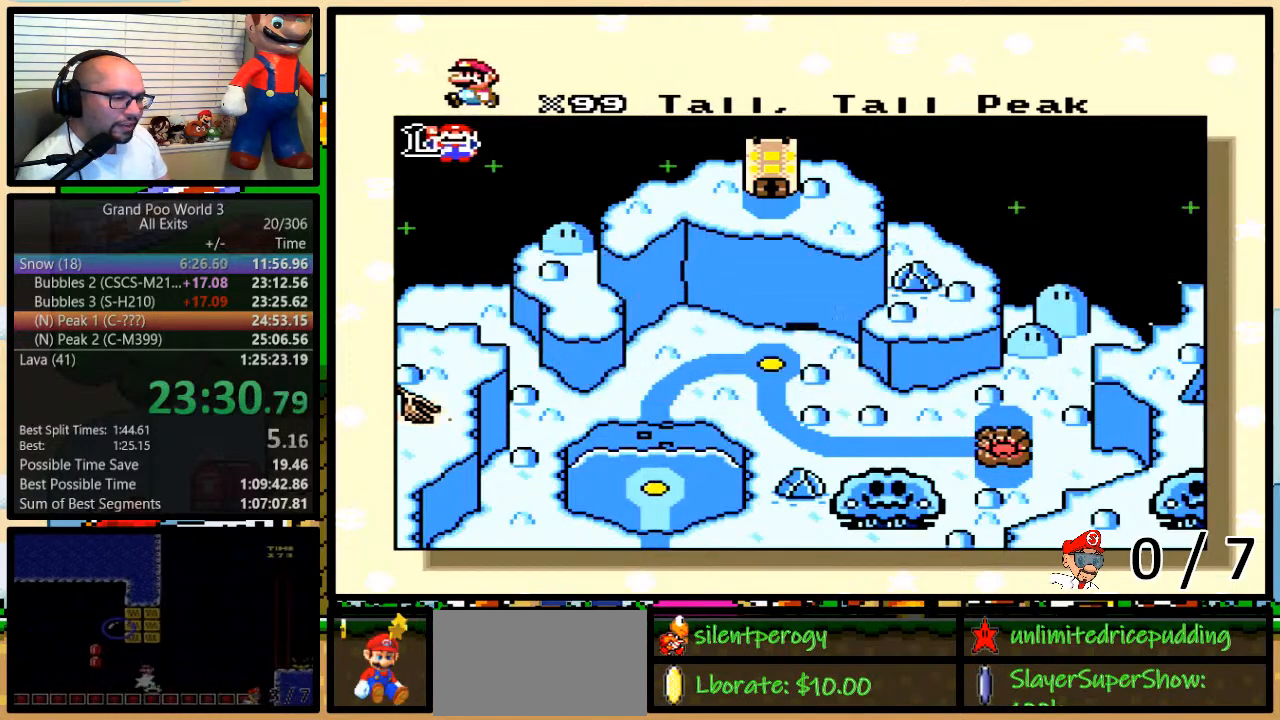
{"buttons": ["B", "Y"], "events": [[17, "X", "up"], [50, "A", "down"], [50, "B", "down"], [50, "Y", "down"], [117, "A", "up"], [117, "B", "up"], [117, "X", "down"], [117, "Y", "up"], [167, "B", "down"], [167, "Y", "down"], [200, "B", "up"], [200, "X", "up"], [200, "Y", "up"], [233, "A", "down"], [267, "B", "down"], [267, "Y", "down"], [300, "A", "up"], [300, "B", "up"], [300, "X", "down"], [317, "Y", "up"], [383, "B", "down"], [383, "Y", "down"], [417, "A", "down"], [417, "B", "up"], [417, "X", "up"], [417, "Y", "up"], [483, "A", "up"], [483, "B", "down"], [483, "Y", "down"]]}
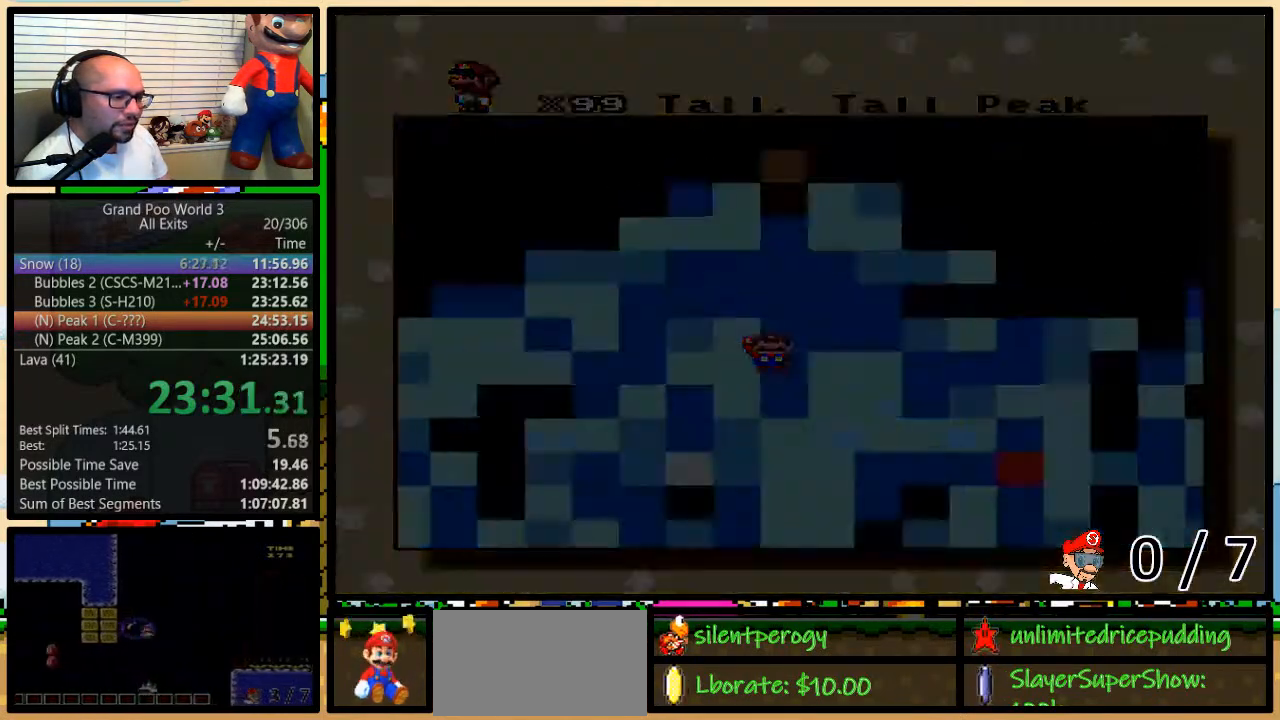
{"buttons": [], "events": [[17, "B", "up"], [17, "X", "down"], [17, "Y", "up"], [83, "B", "down"], [167, "Y", "down"], [267, "A", "down"], [267, "B", "up"], [267, "X", "up"], [267, "Y", "up"], [300, "A", "up"]]}
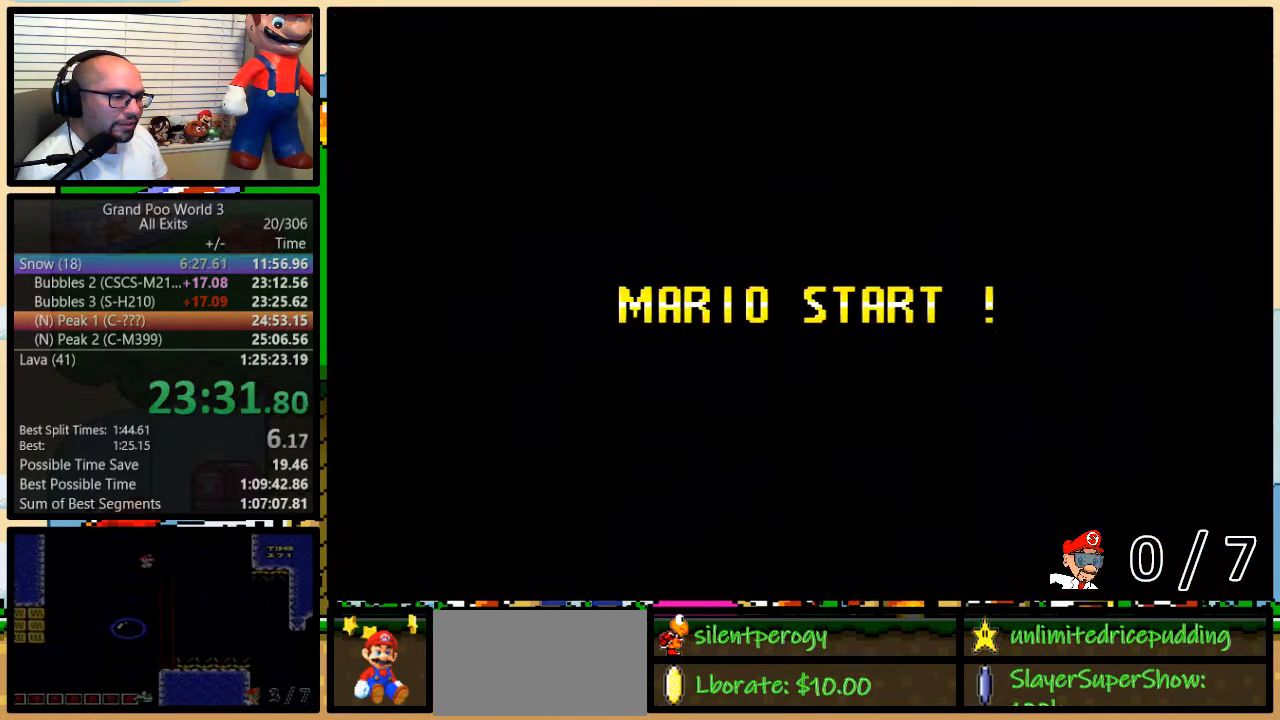
{"buttons": [], "events": []}
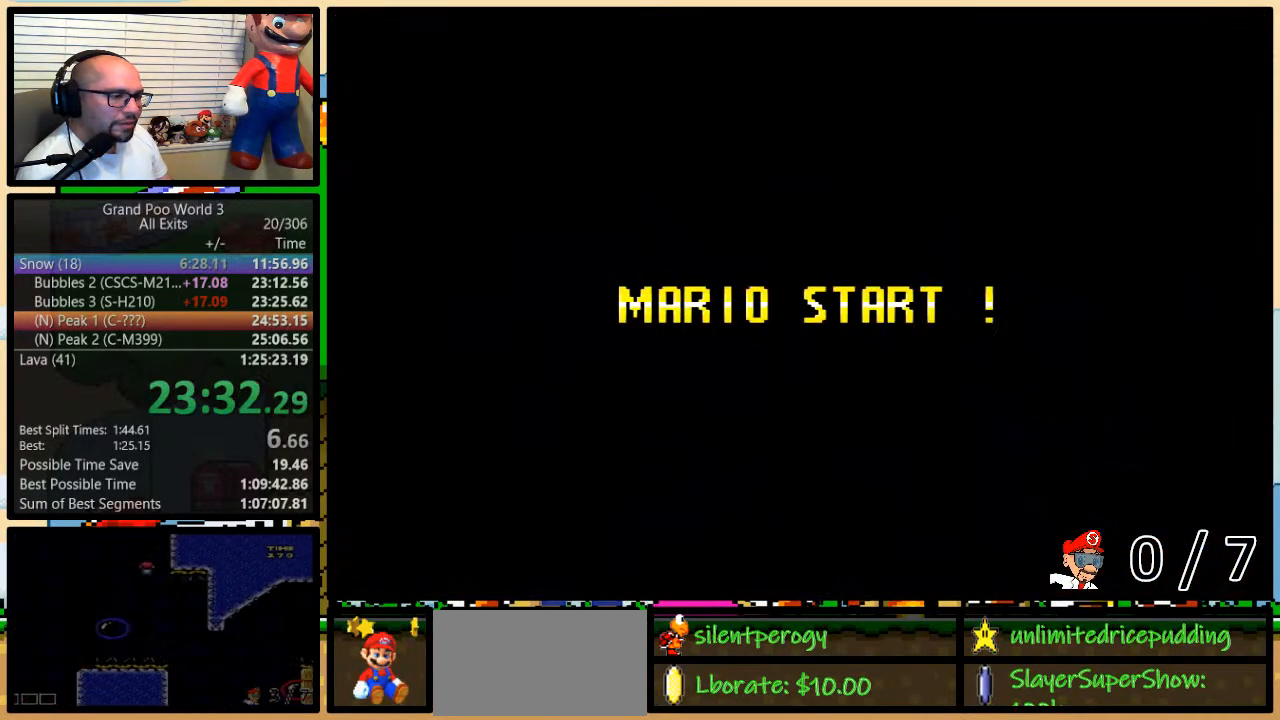
{"buttons": ["B"], "events": [[50, "Y", "down"], [367, "B", "down"], [450, "Y", "up"]]}
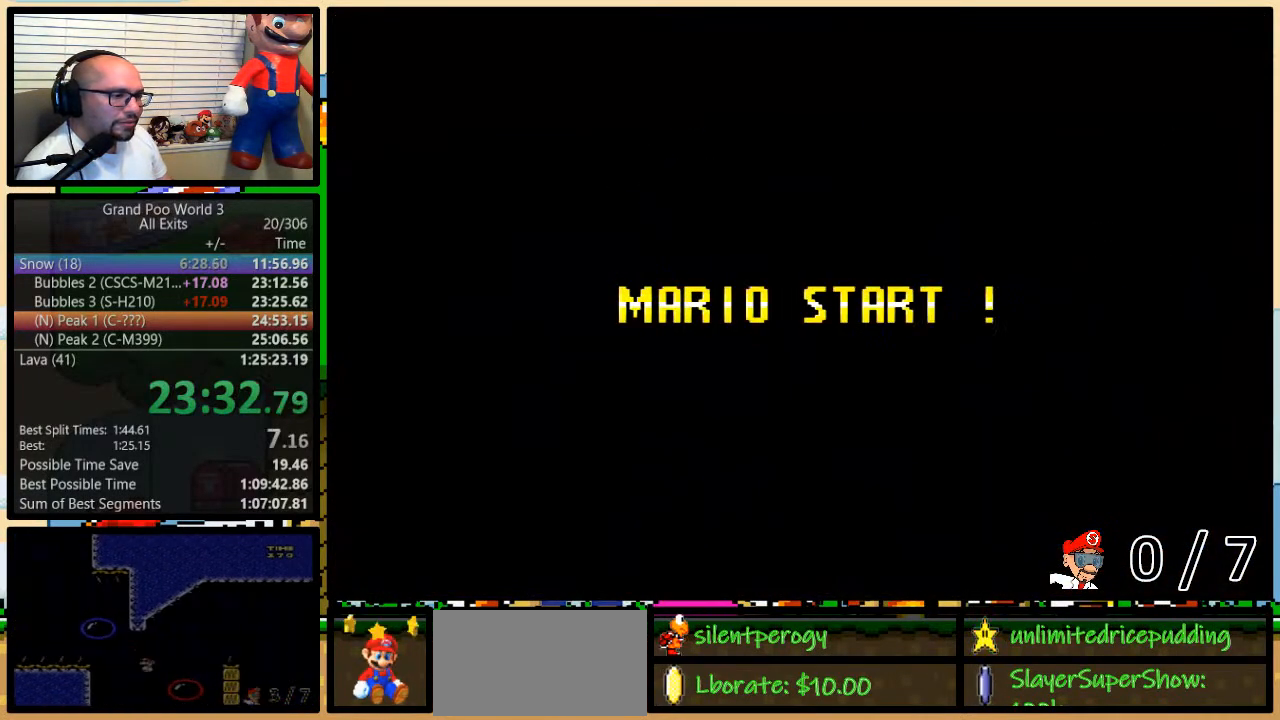
{"buttons": ["Y"], "events": [[100, "B", "up"], [200, "Y", "down"]]}
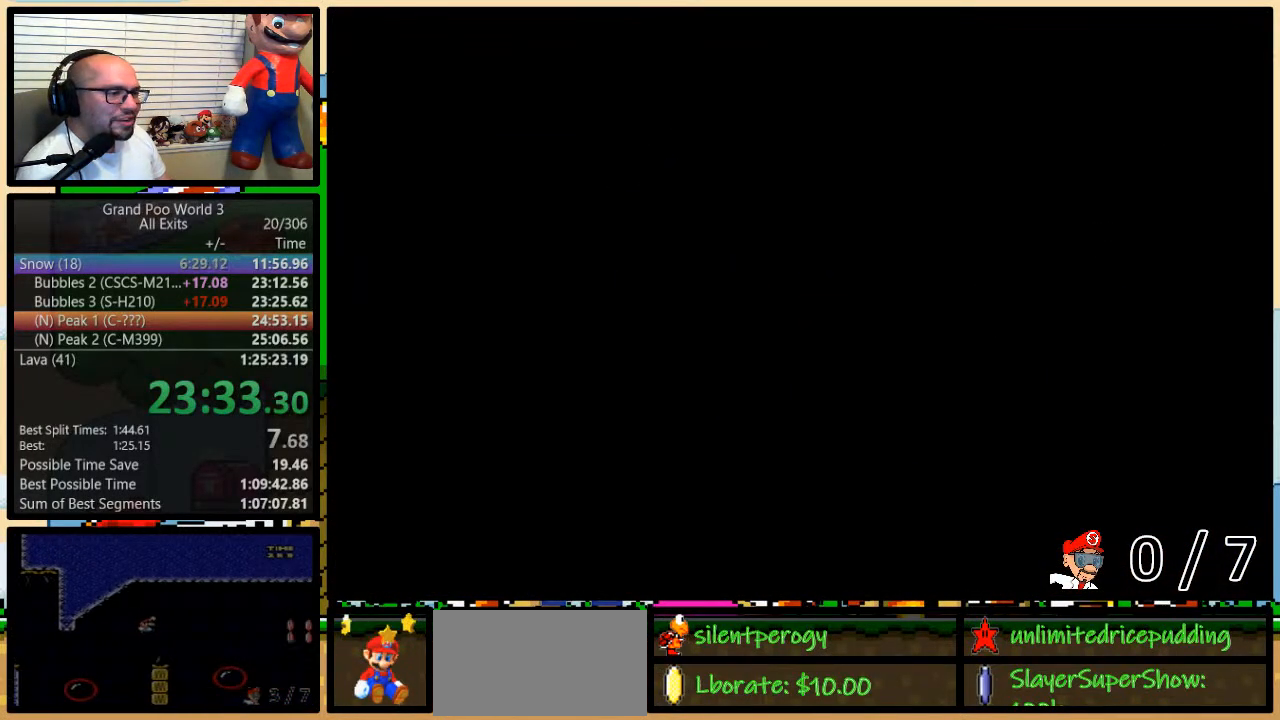
{"buttons": ["Y"], "events": []}
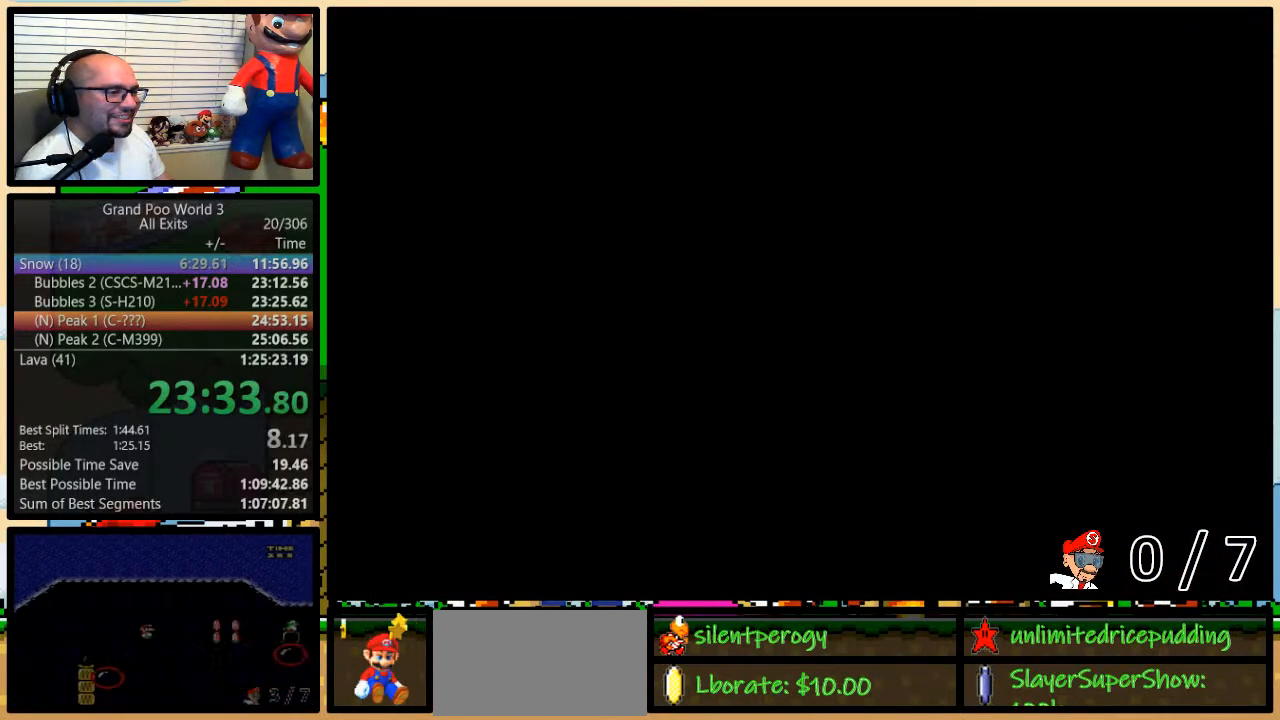
{"buttons": ["Y", "DPAD_UP", "DPAD_RIGHT"], "events": [[333, "DPAD_RIGHT", "down"], [450, "DPAD_UP", "down"]]}
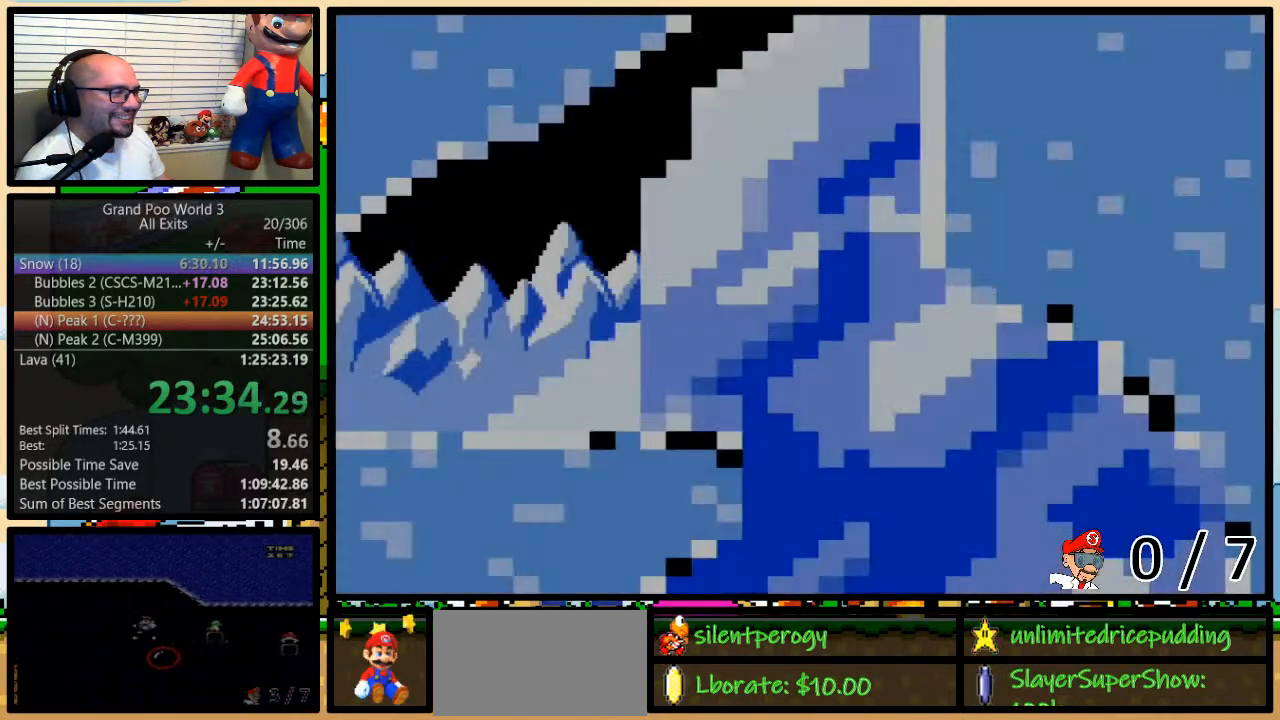
{"buttons": ["Y", "DPAD_UP", "DPAD_RIGHT"], "events": [[50, "DPAD_UP", "up"], [200, "DPAD_UP", "down"]]}
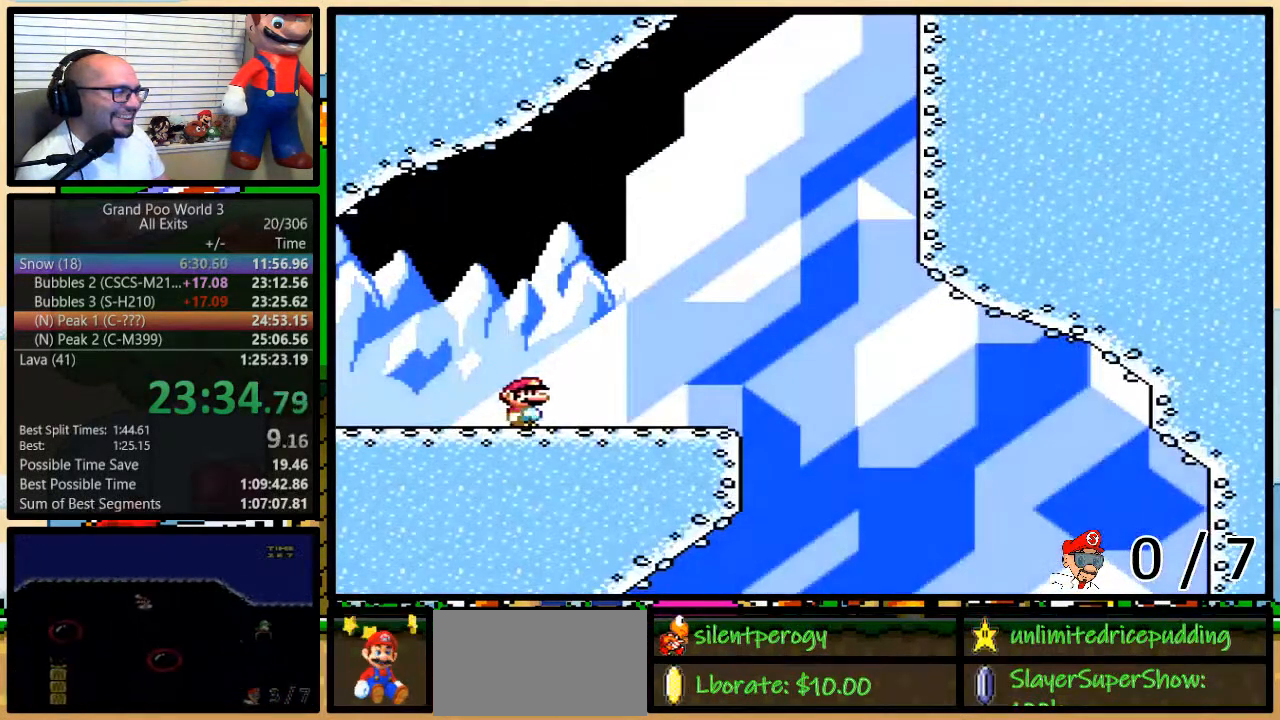
{"buttons": ["B", "Y", "DPAD_UP", "DPAD_RIGHT"], "events": [[267, "B", "down"]]}
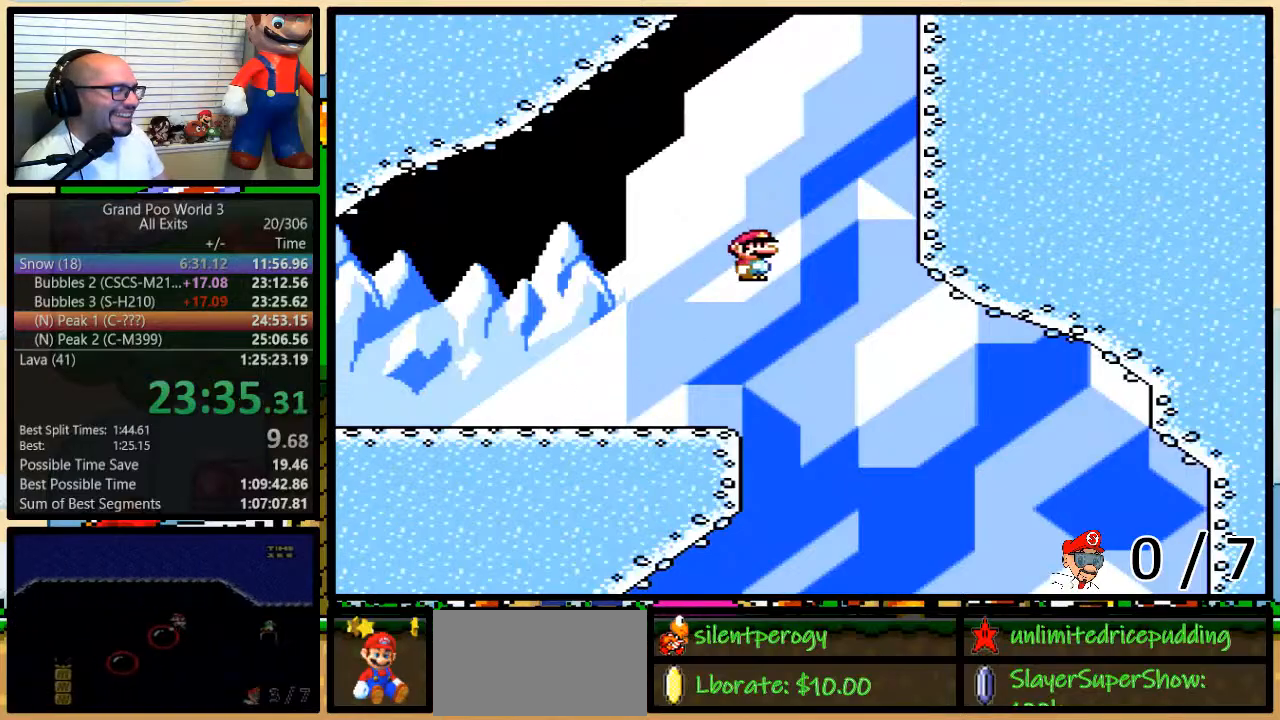
{"buttons": ["B", "Y", "DPAD_UP"], "events": [[483, "DPAD_RIGHT", "up"]]}
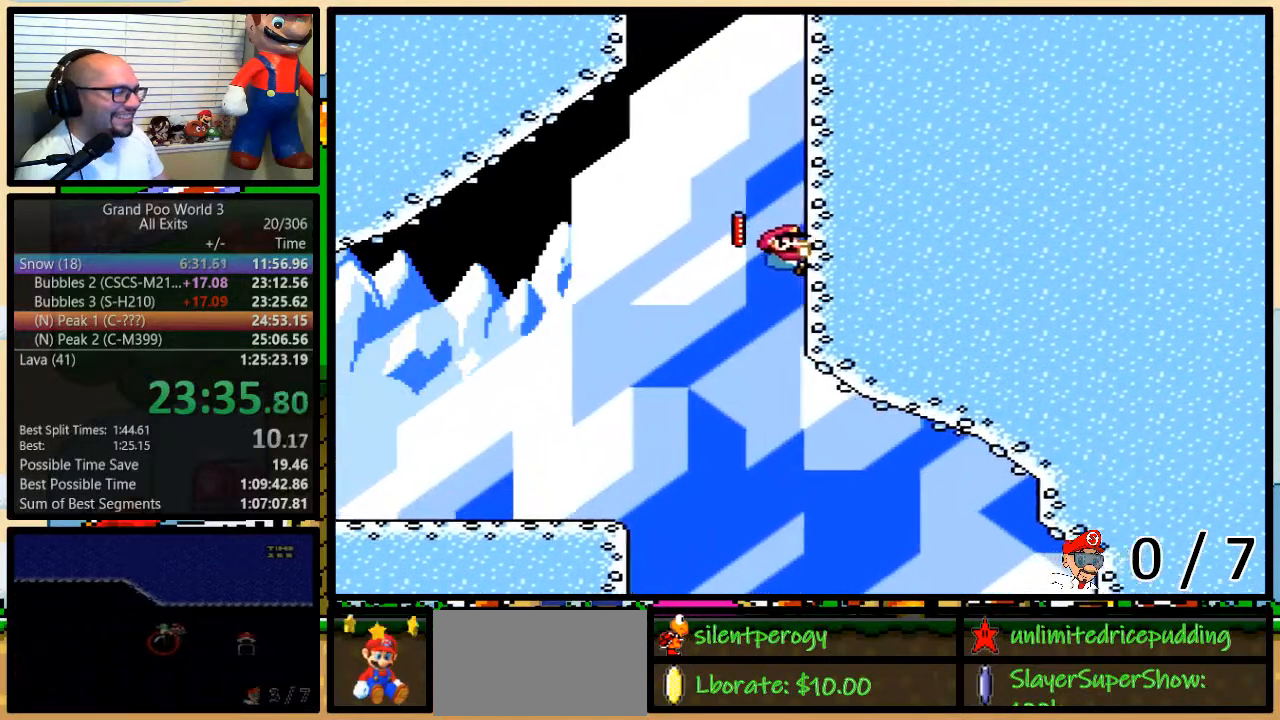
{"buttons": ["Y", "DPAD_UP"], "events": [[17, "B", "up"]]}
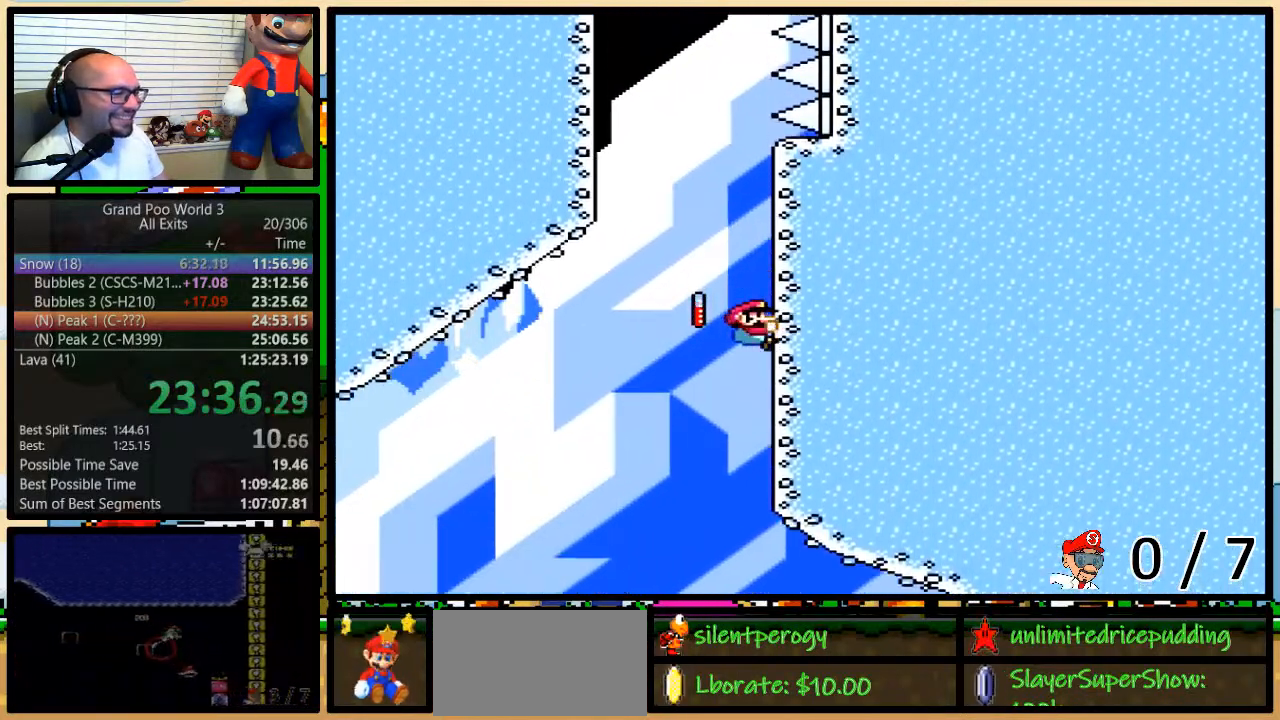
{"buttons": ["B", "Y", "DPAD_UP", "DPAD_LEFT"], "events": [[283, "DPAD_LEFT", "down"], [367, "B", "down"]]}
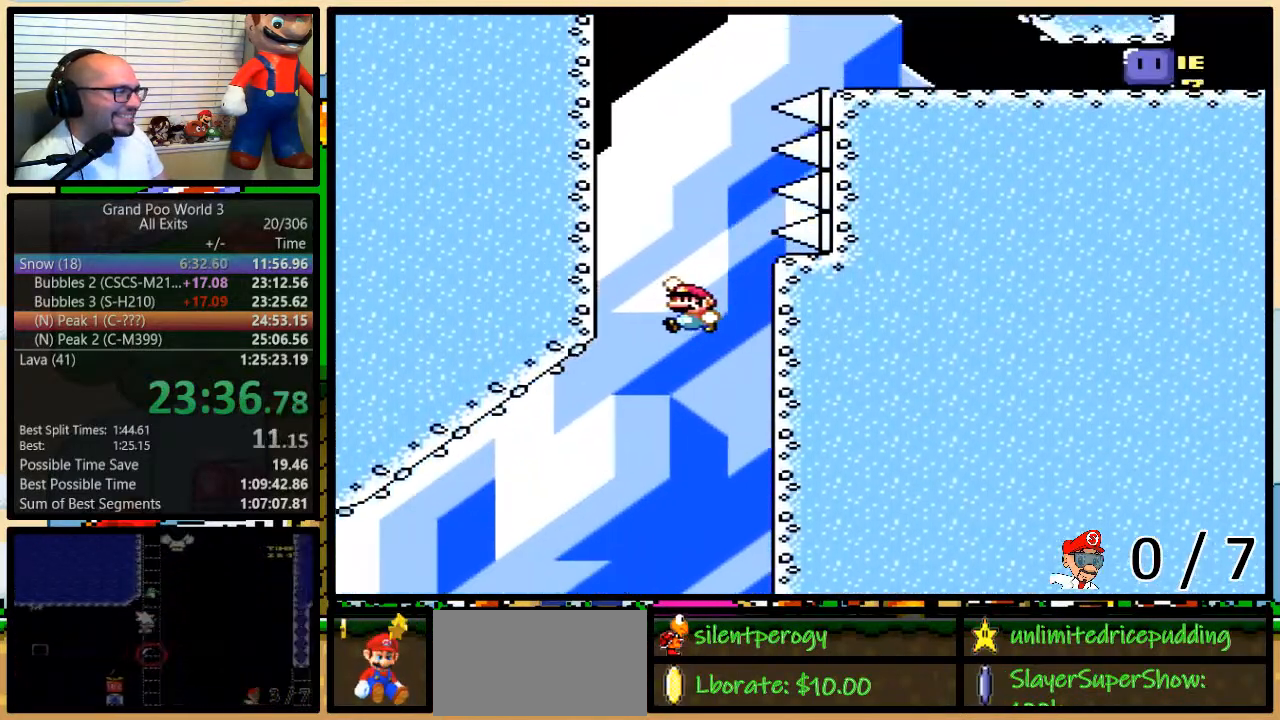
{"buttons": ["Y", "DPAD_UP", "DPAD_RIGHT"], "events": [[283, "DPAD_LEFT", "up"], [300, "B", "up"], [300, "DPAD_RIGHT", "down"]]}